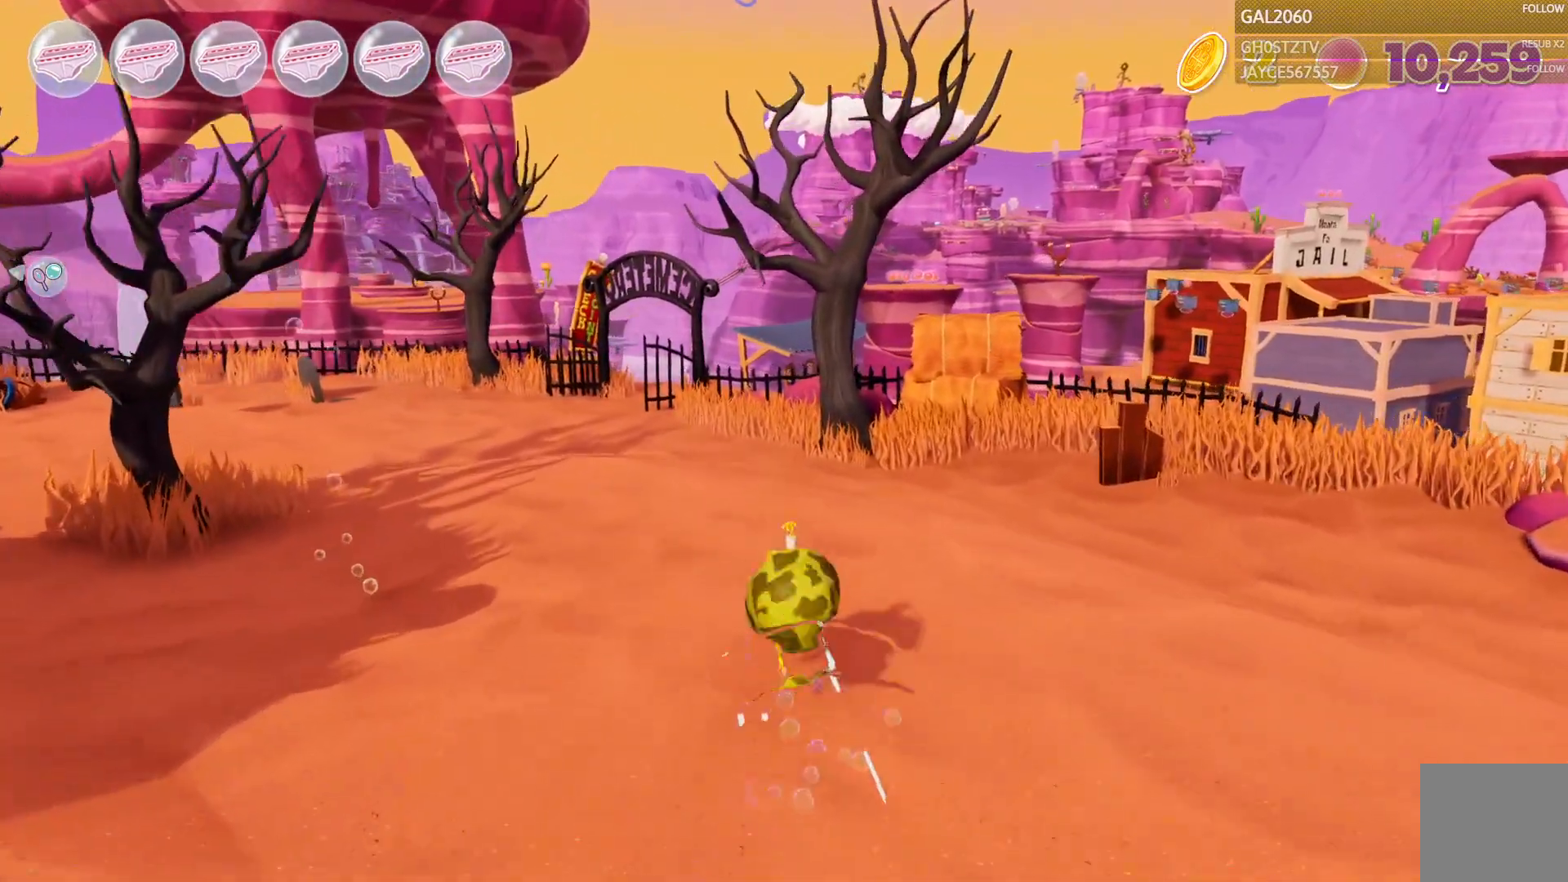
Gameplay with a controller (PlayStation layout); each line is a JSON object with the inputs held at the frame after it. "events" lists button and stick changes between this image and that frame as [ms after this image, input, new state], when the widget could be followed in between. Not read: L3 R1 R3 left_stick.
{"buttons": [], "right_stick": "center", "events": []}
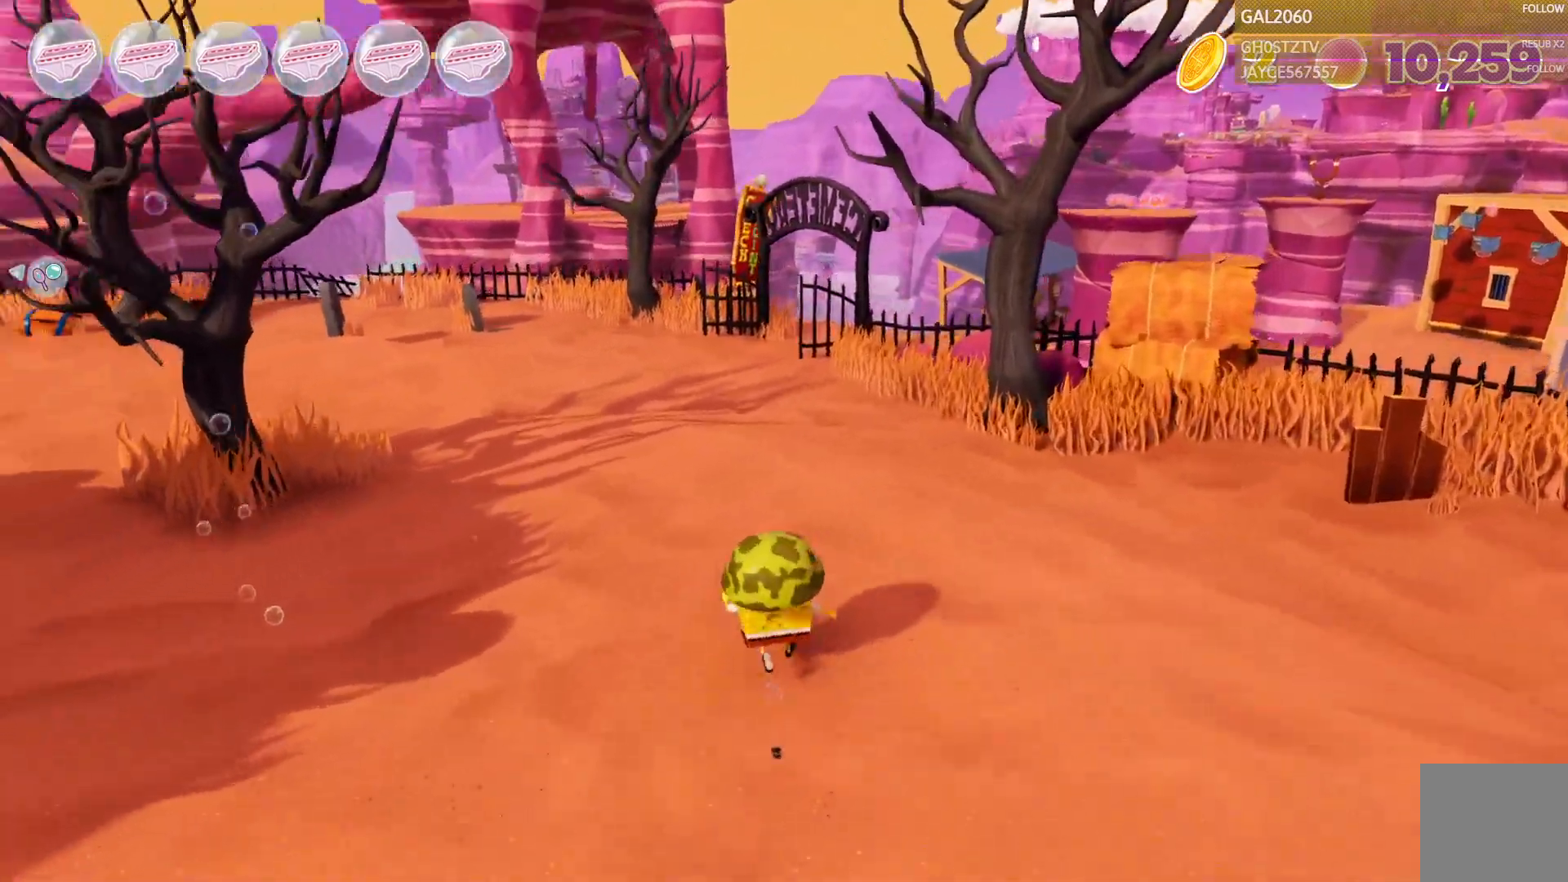
{"buttons": [], "right_stick": "center"}
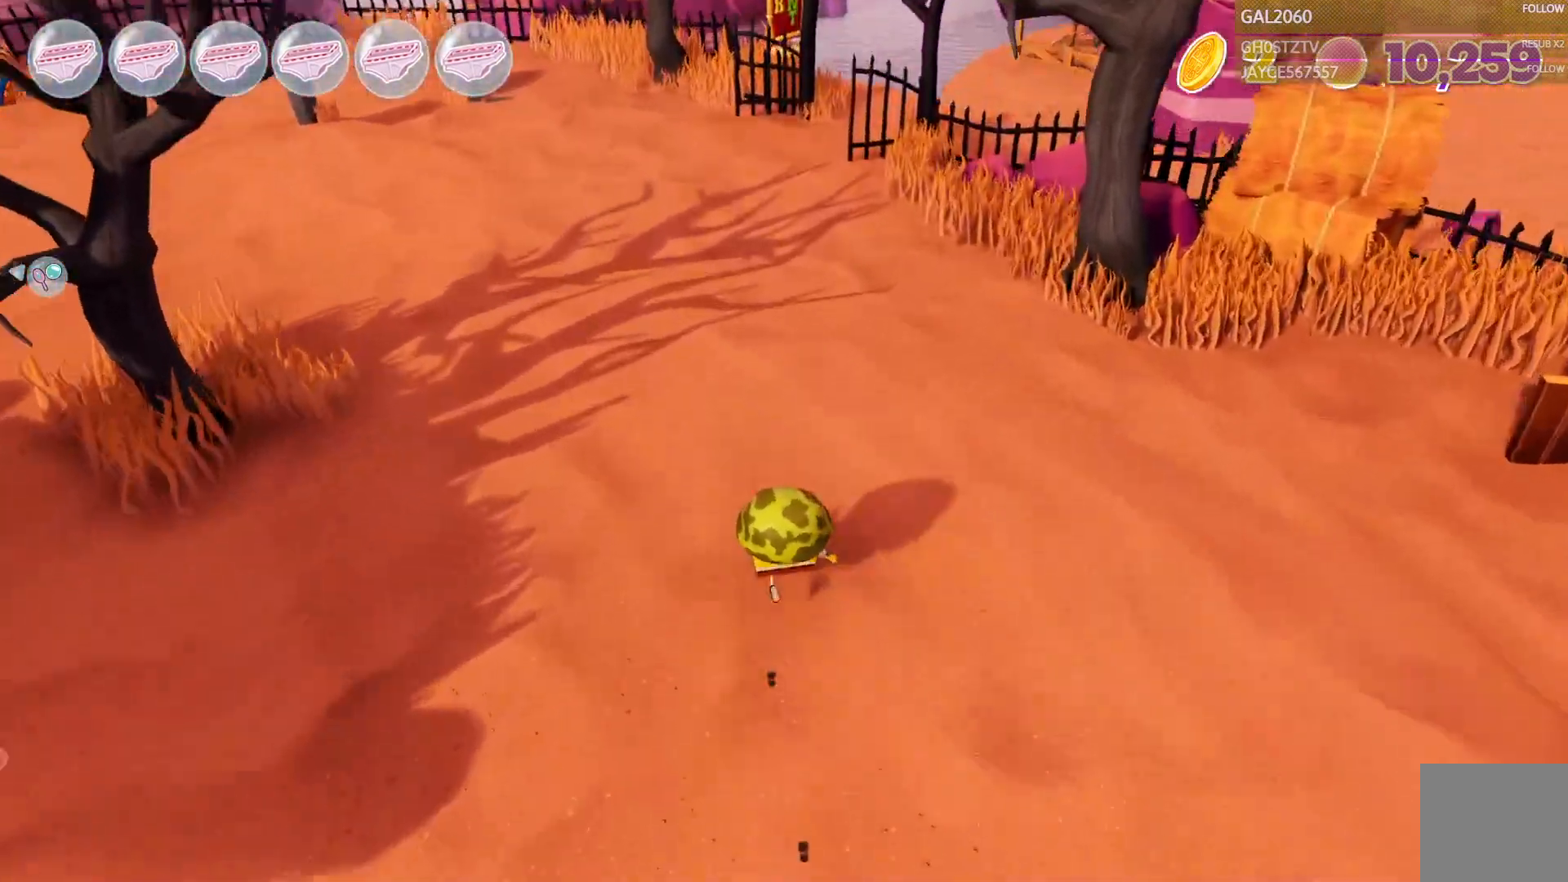
{"buttons": [], "right_stick": "center", "events": []}
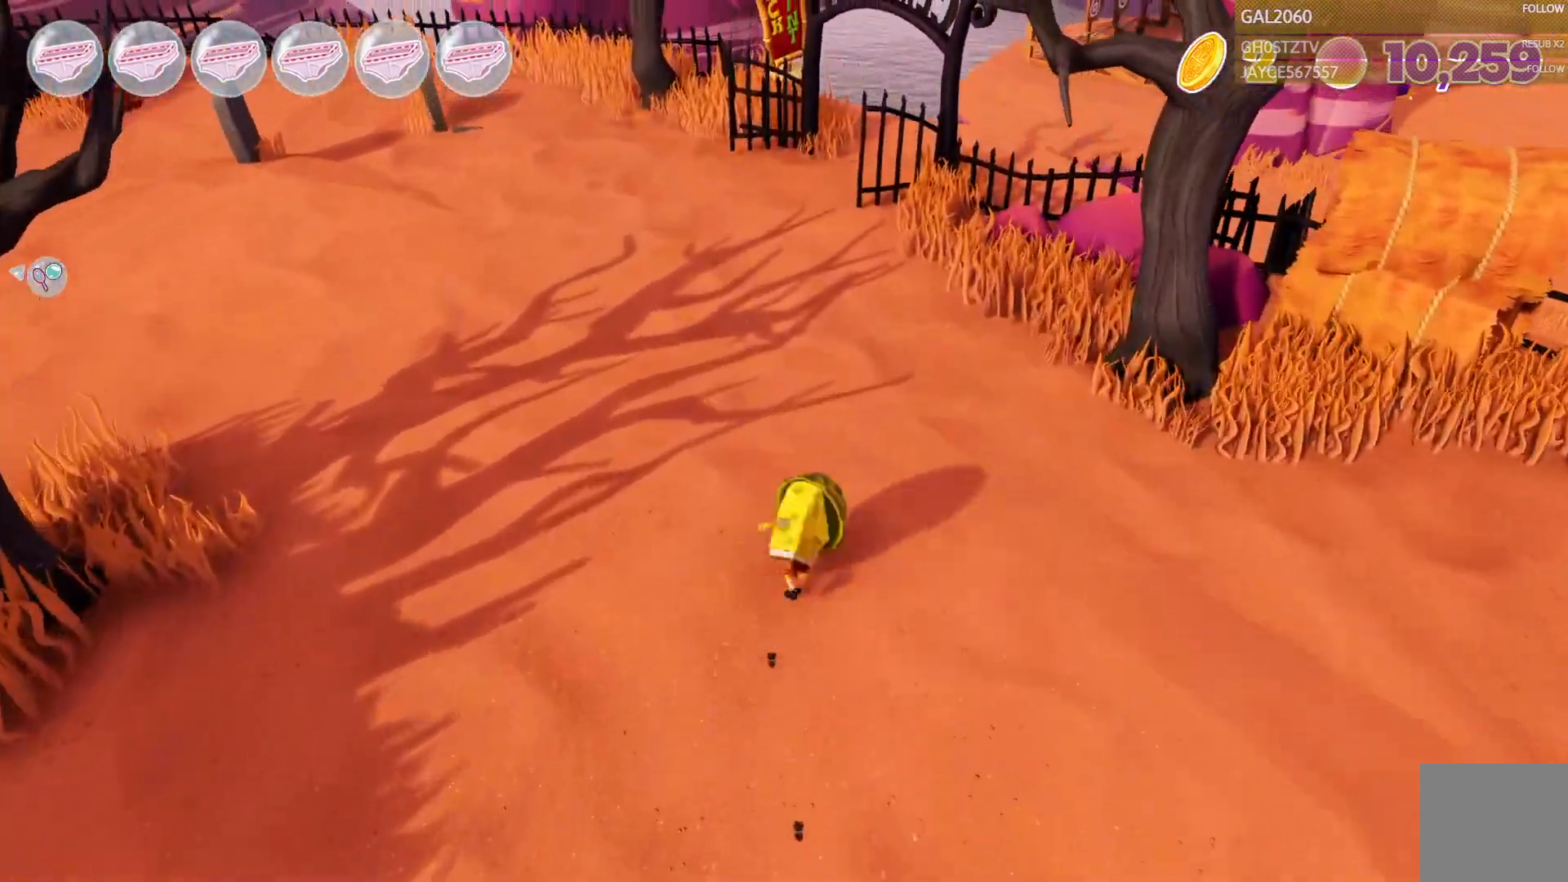
{"buttons": [], "right_stick": "center", "events": []}
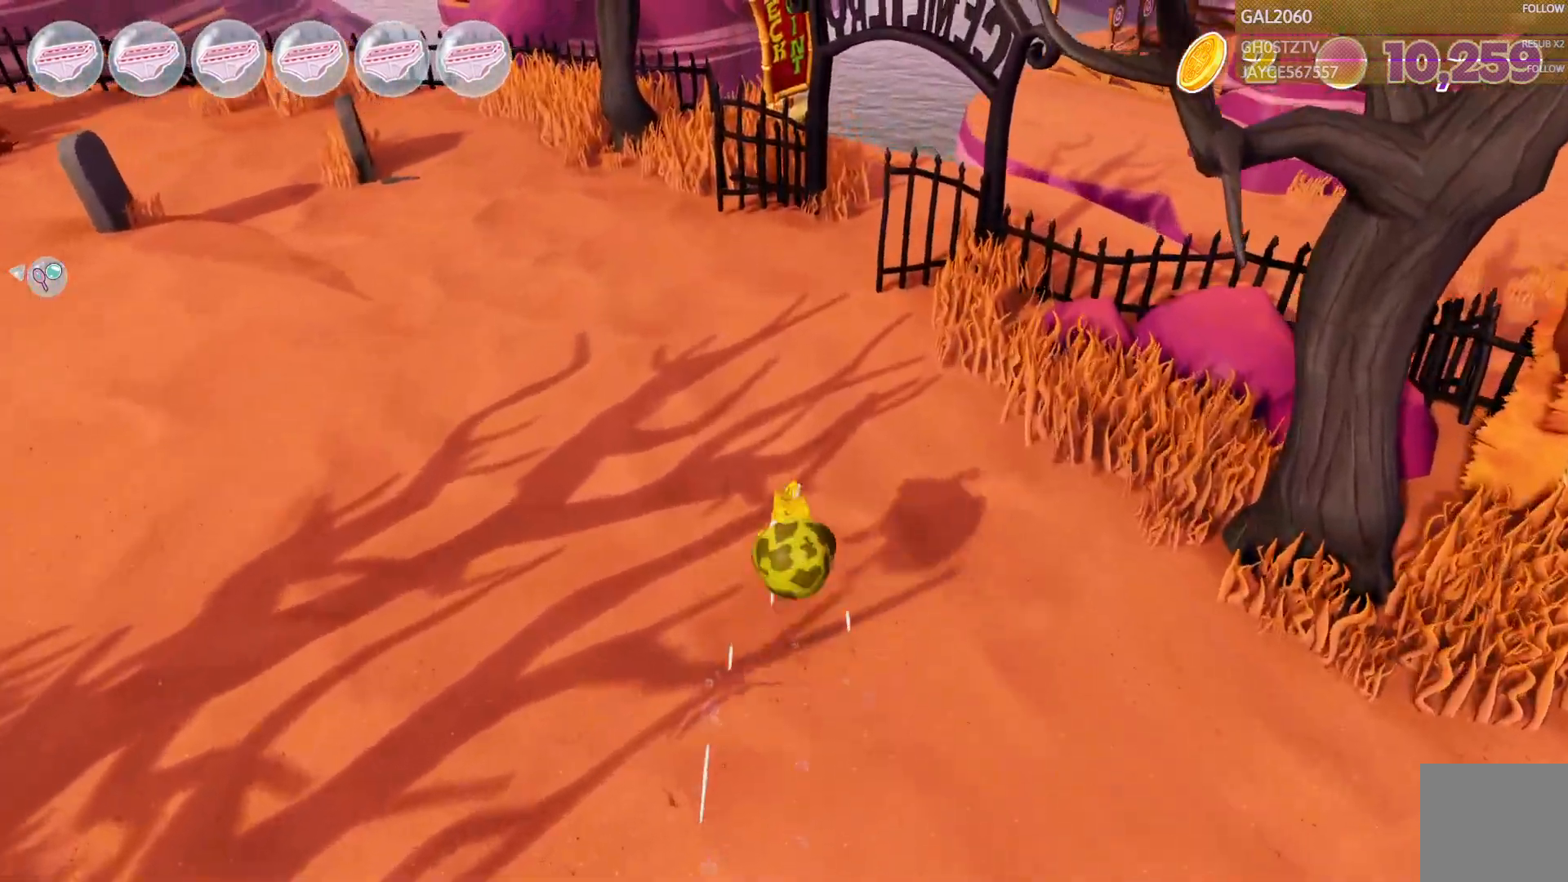
{"buttons": ["L1"], "right_stick": "center", "events": [[500, "L1", "down"]]}
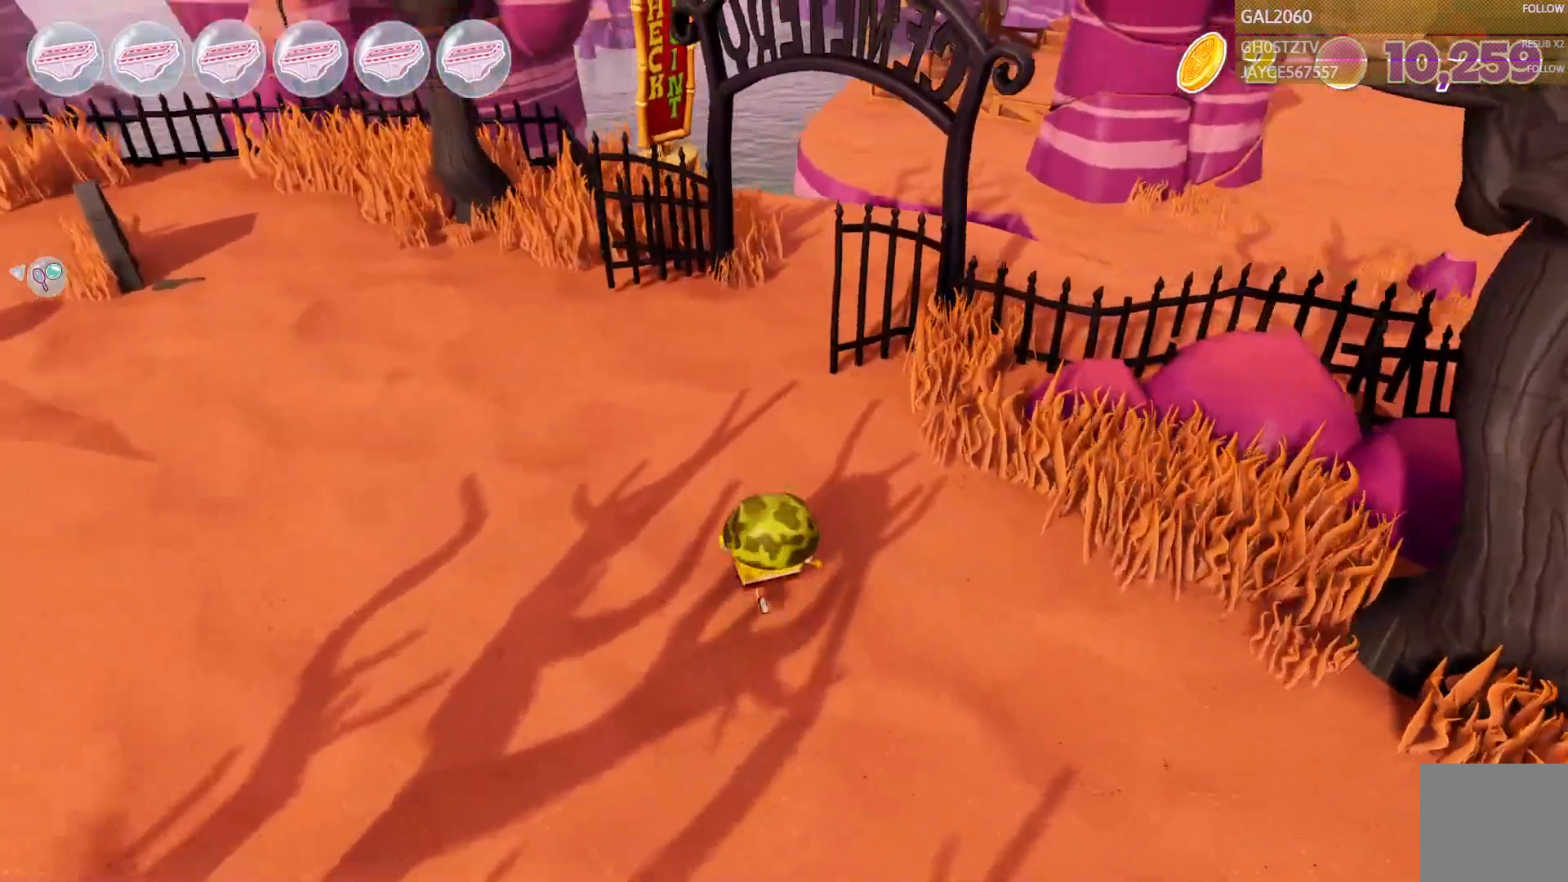
{"buttons": [], "right_stick": "center", "events": [[67, "L1", "up"], [150, "L1", "down"], [250, "L1", "up"]]}
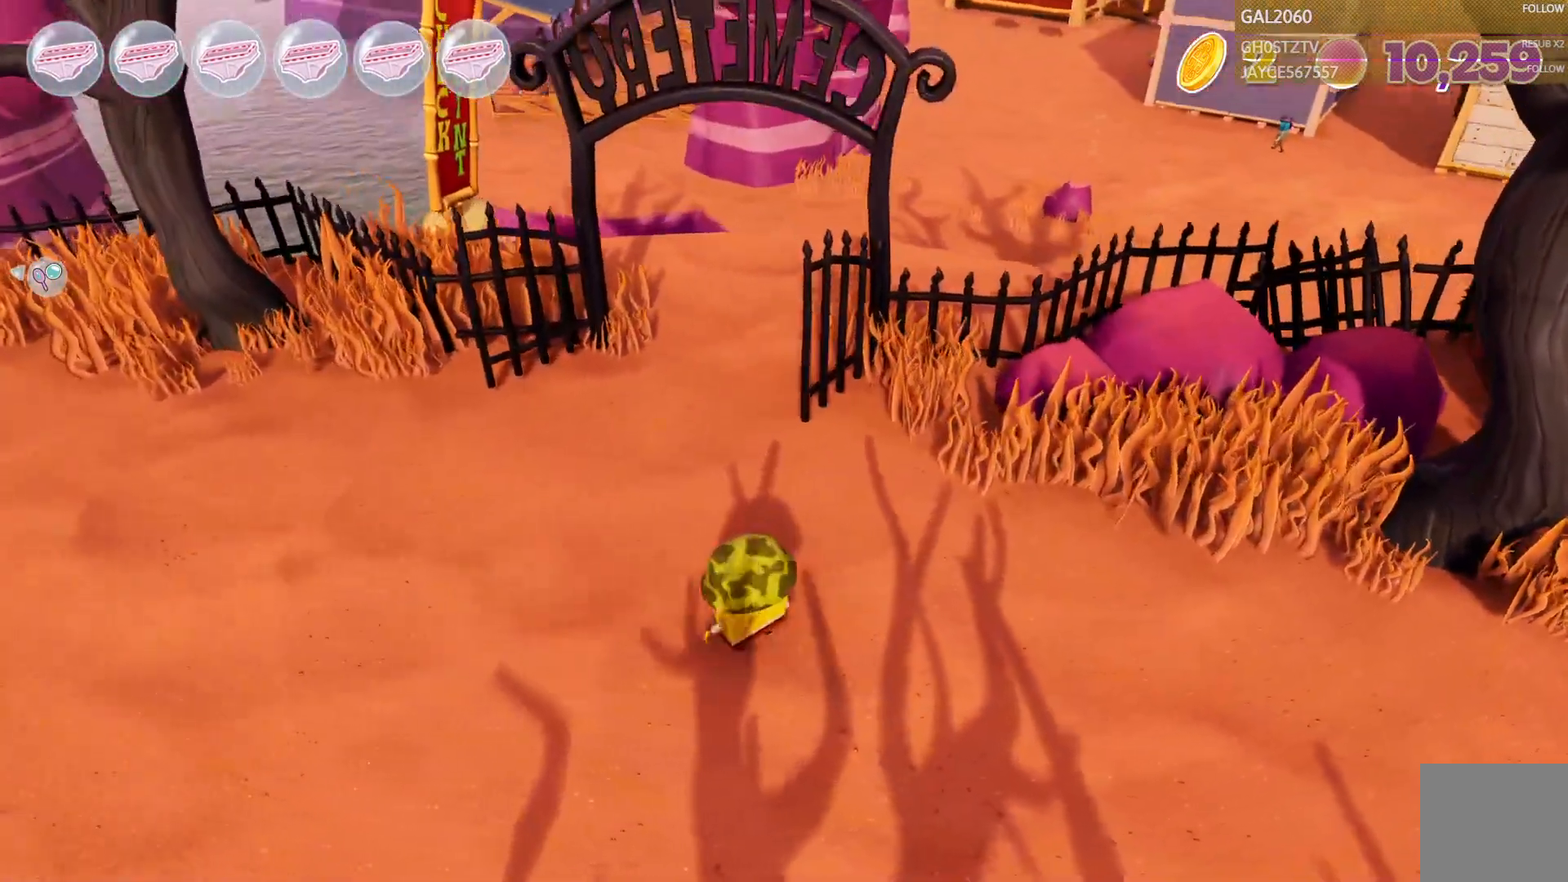
{"buttons": [], "right_stick": "center", "events": []}
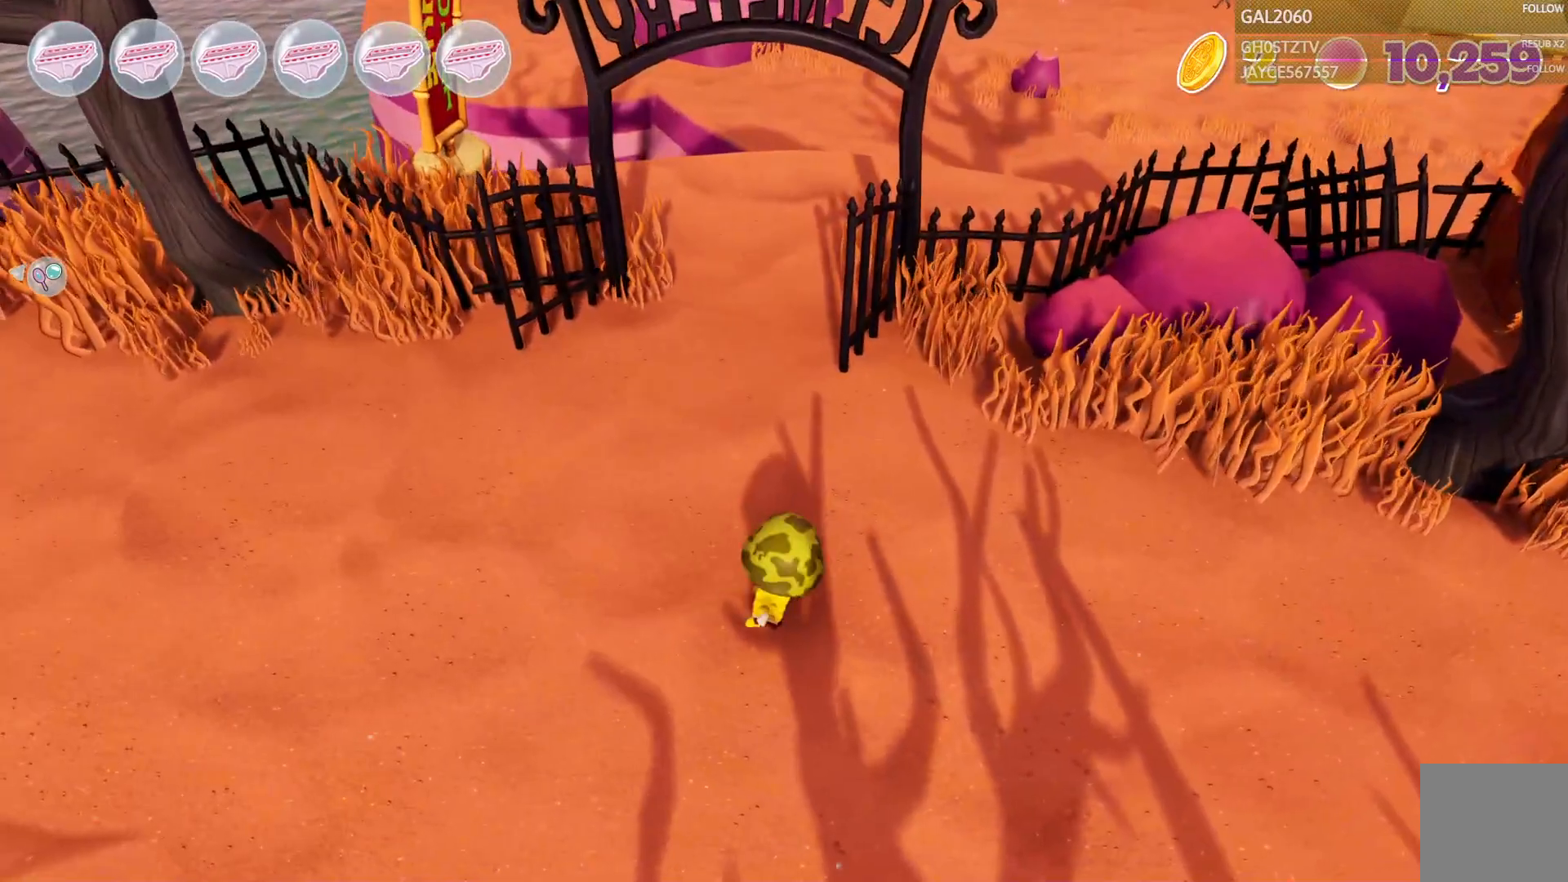
{"buttons": [], "right_stick": "center", "events": []}
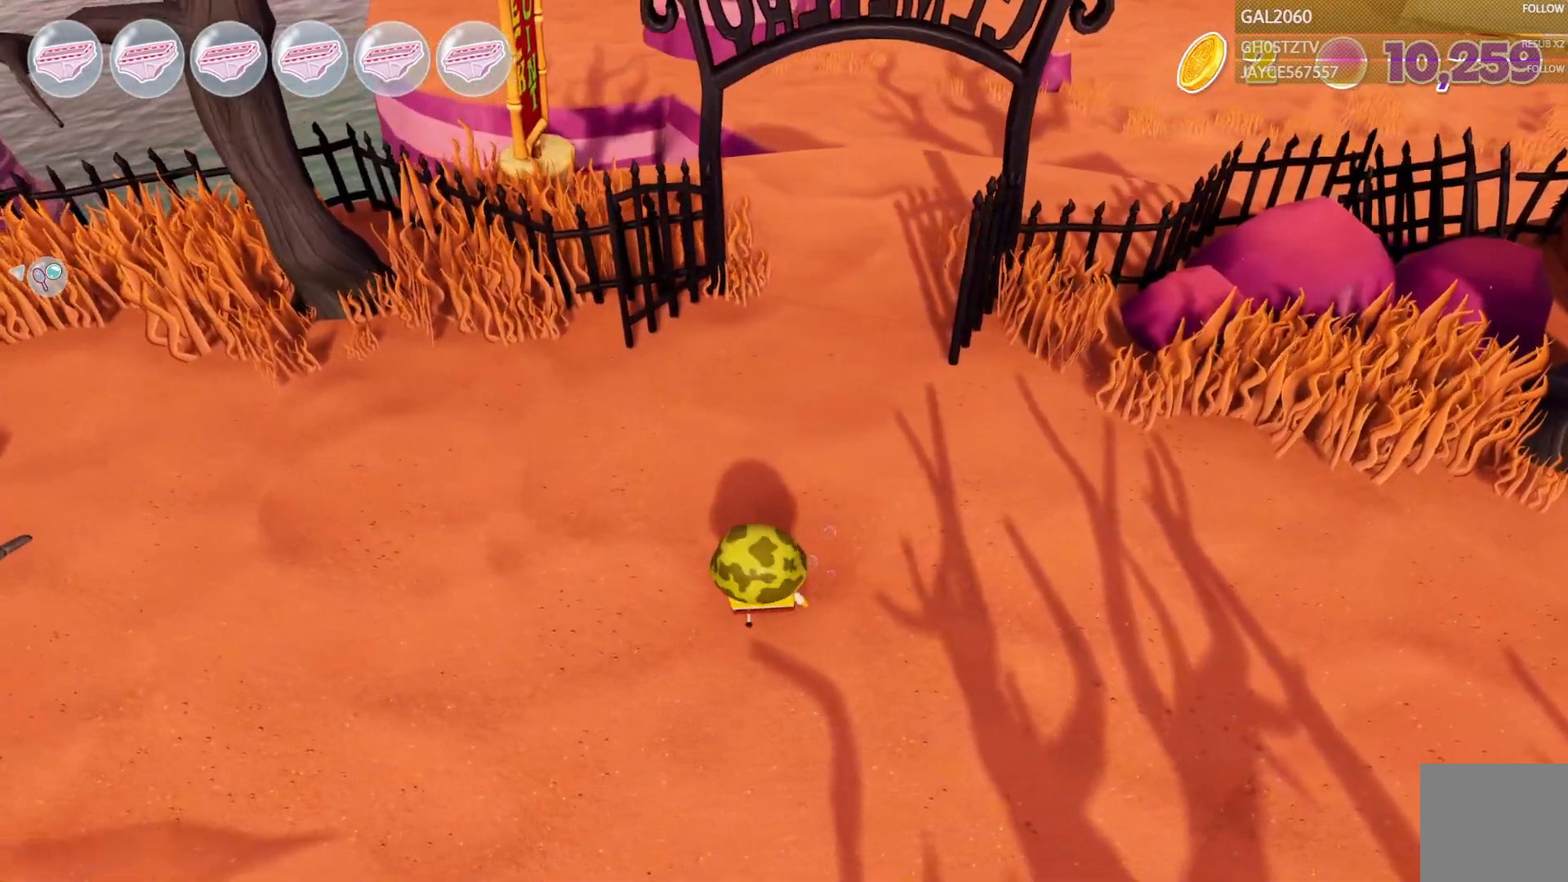
{"buttons": [], "right_stick": "center", "events": []}
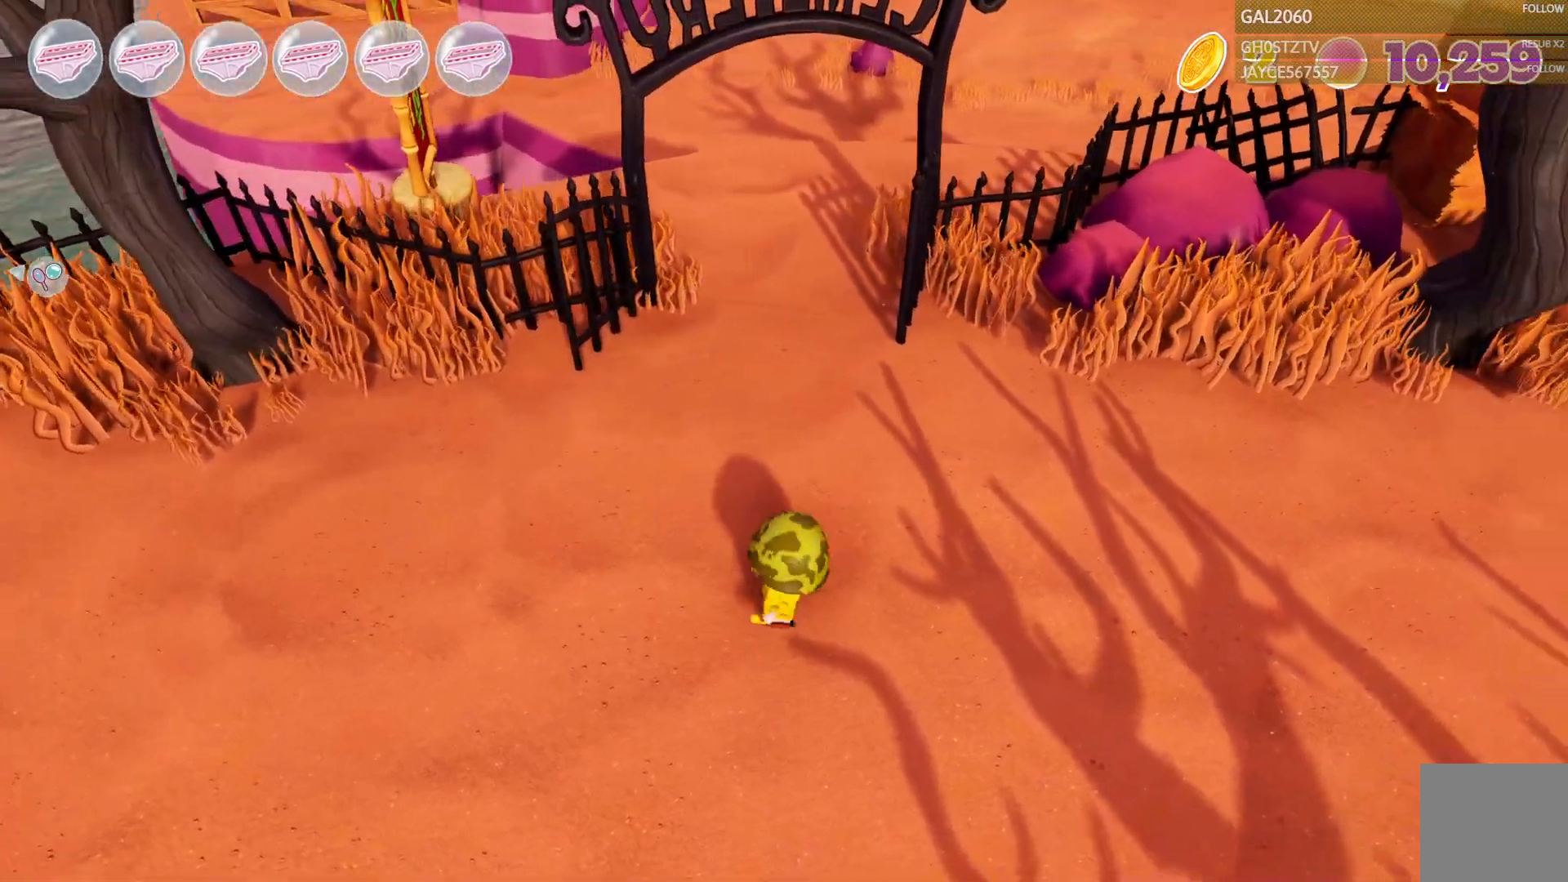
{"buttons": ["L1"], "right_stick": "center", "events": [[67, "L1", "down"], [417, "L1", "up"], [483, "L1", "down"]]}
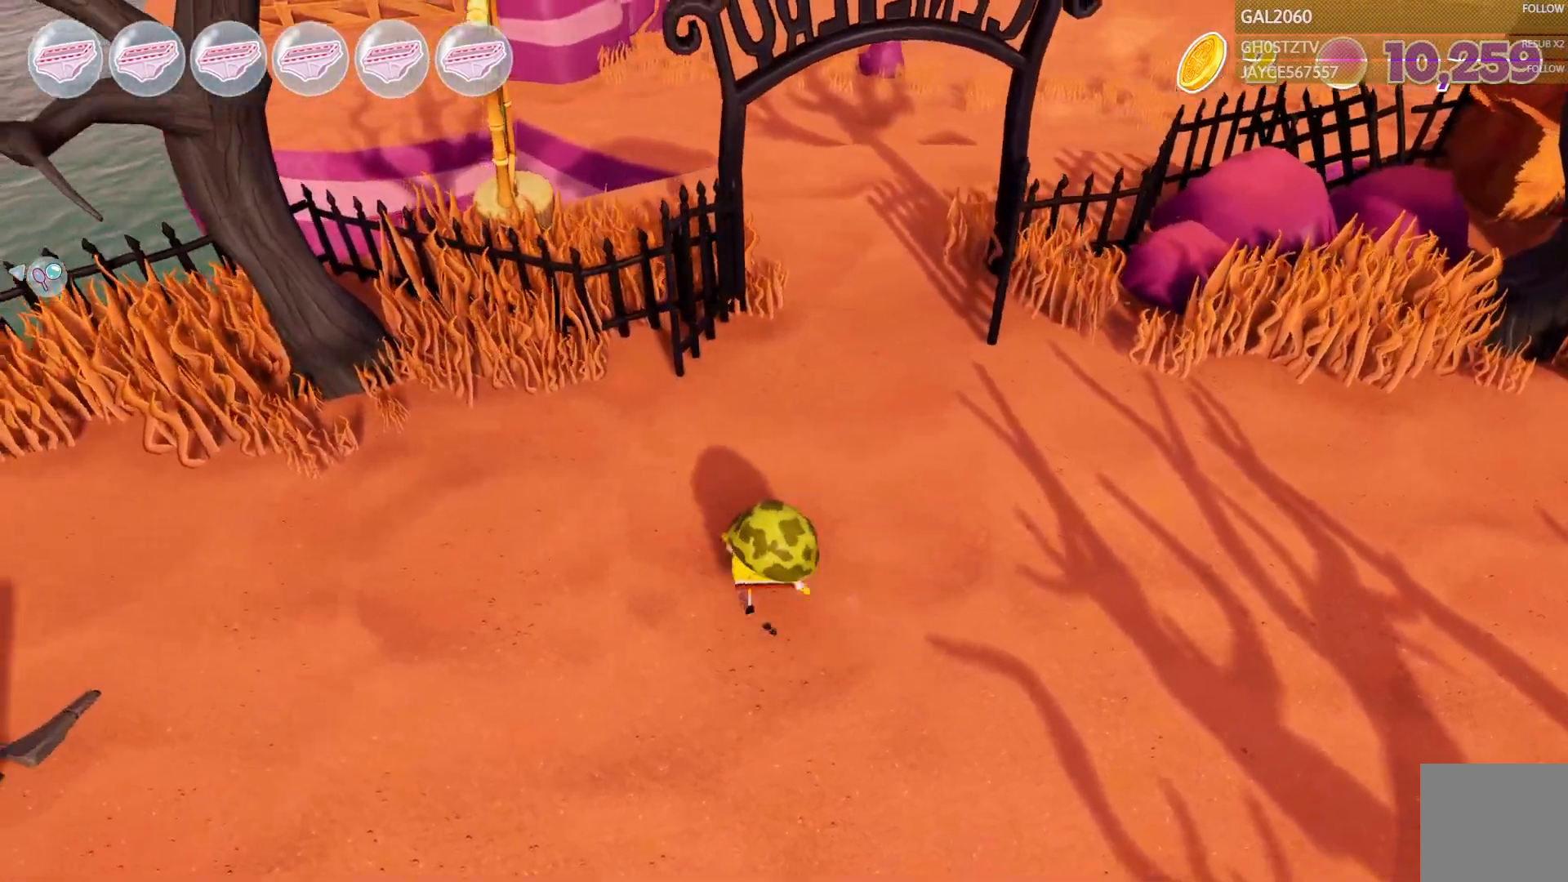
{"buttons": [], "right_stick": "center"}
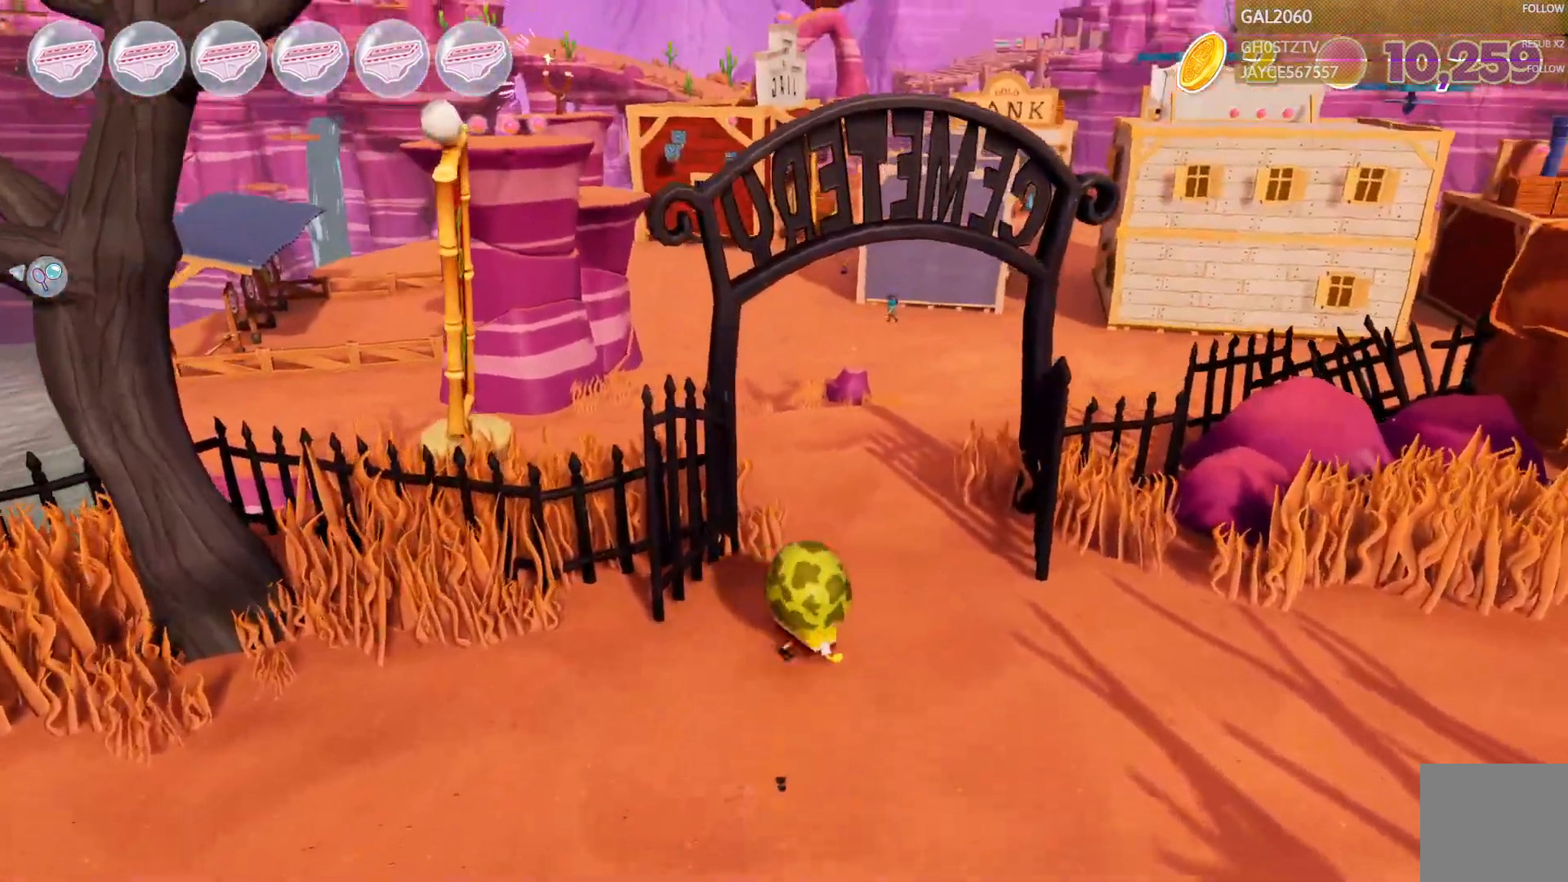
{"buttons": [], "right_stick": "center", "events": [[50, "L1", "down"], [133, "L1", "up"]]}
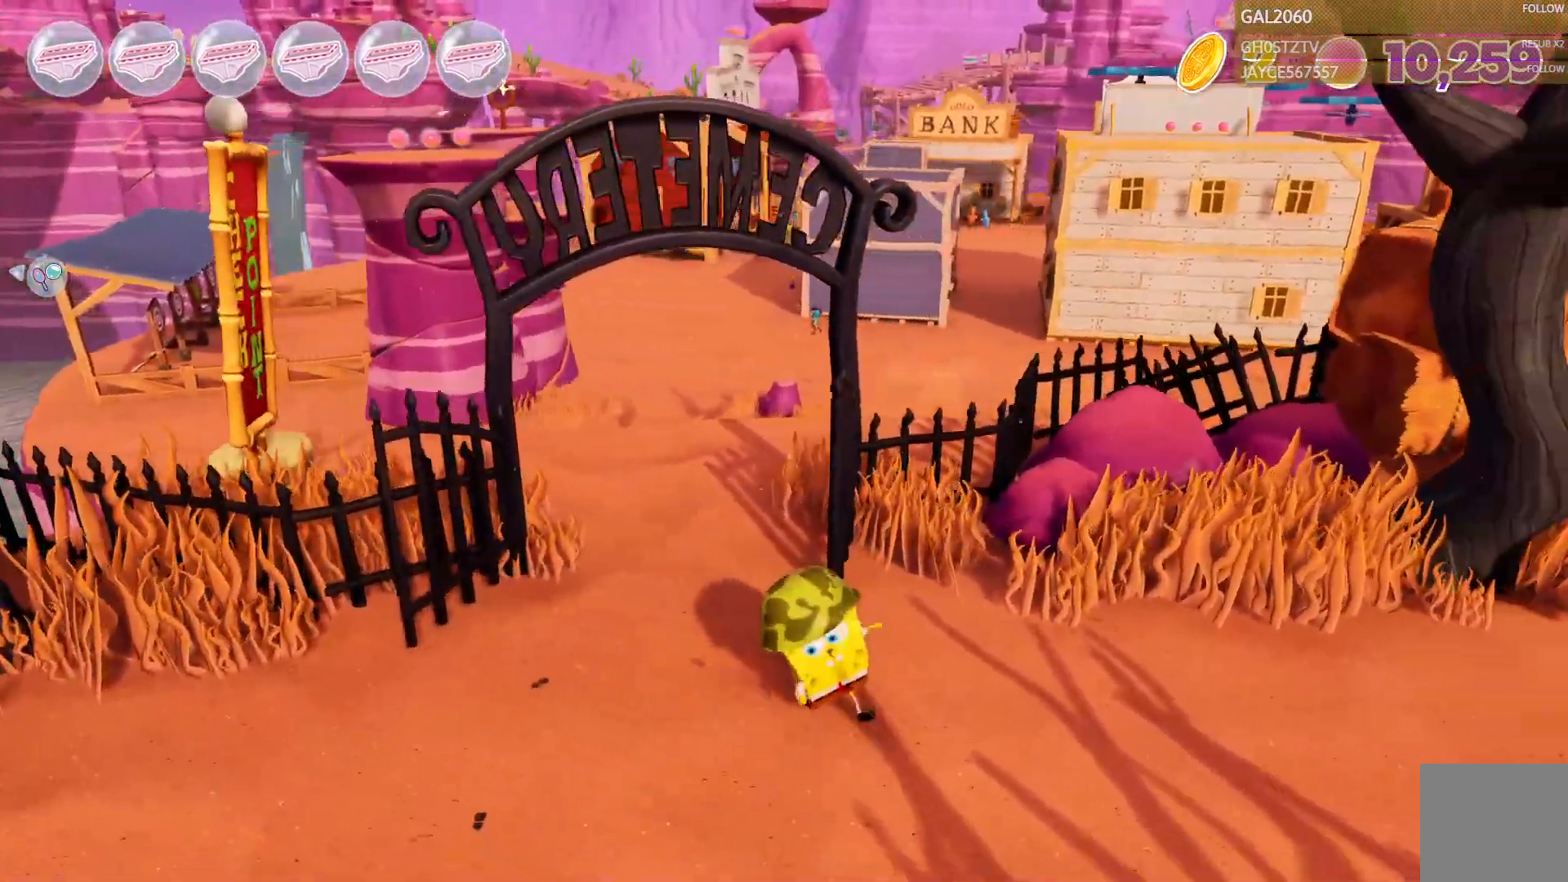
{"buttons": [], "right_stick": "center"}
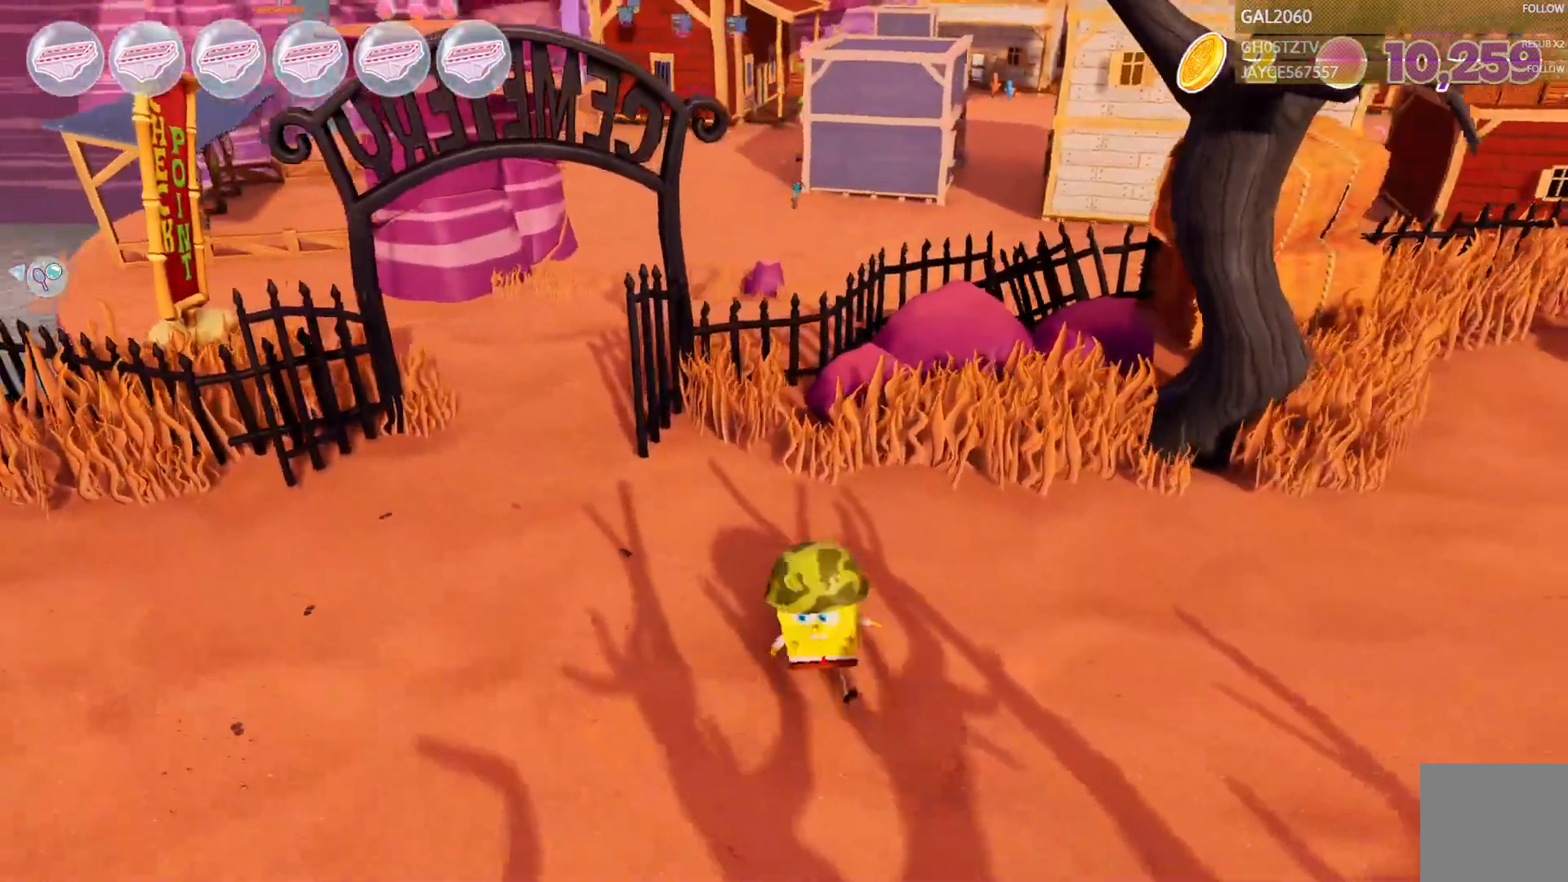
{"buttons": [], "right_stick": "center", "events": []}
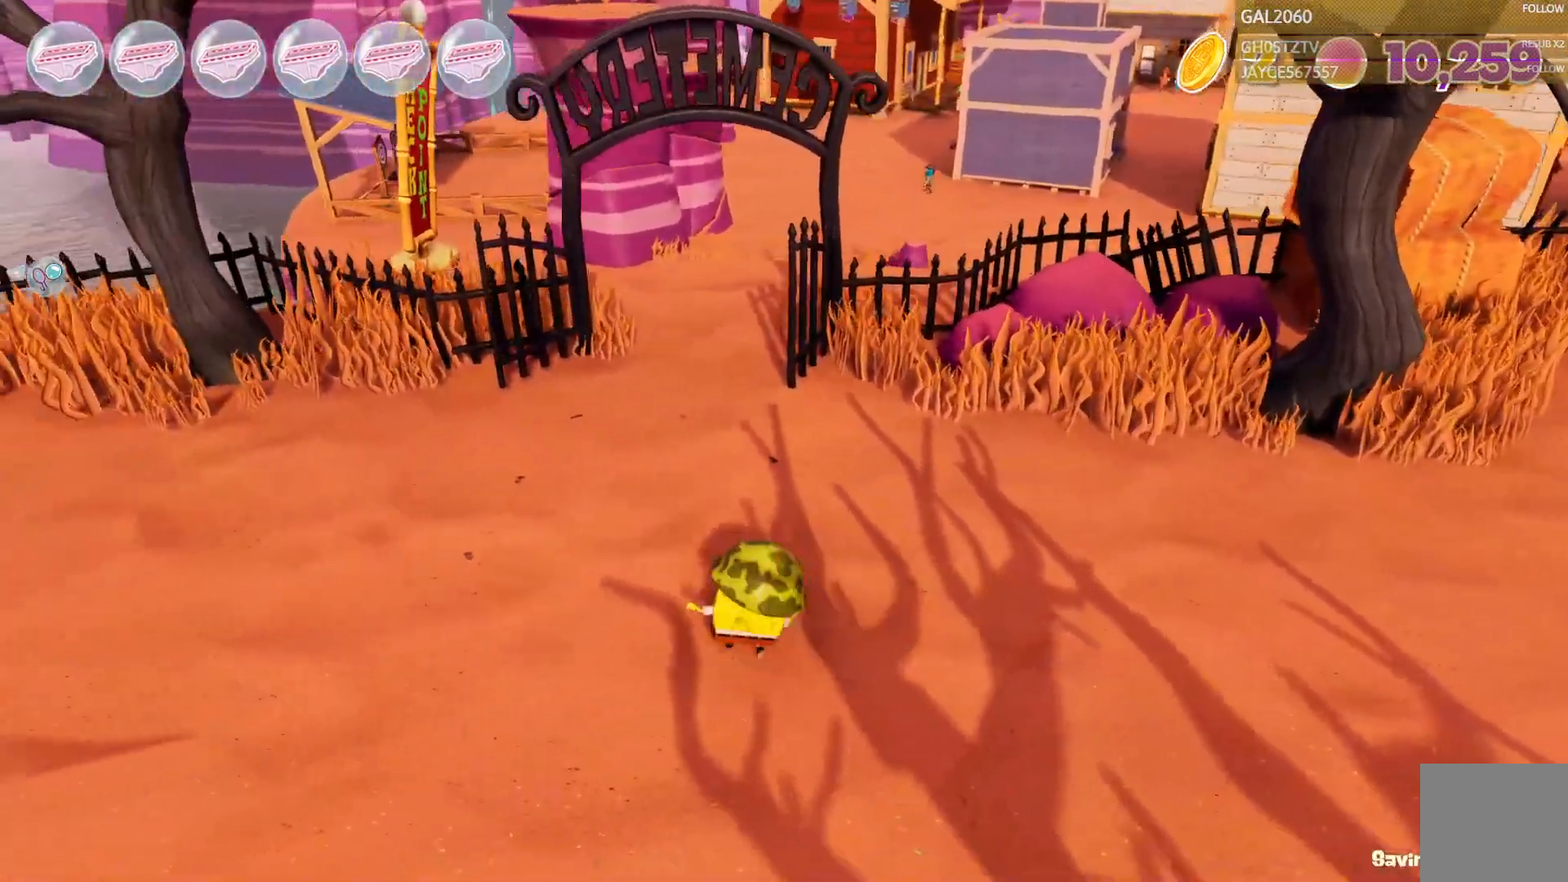
{"buttons": [], "right_stick": "center", "events": [[83, "L1", "down"], [200, "L1", "up"], [250, "L1", "down"], [300, "L1", "up"]]}
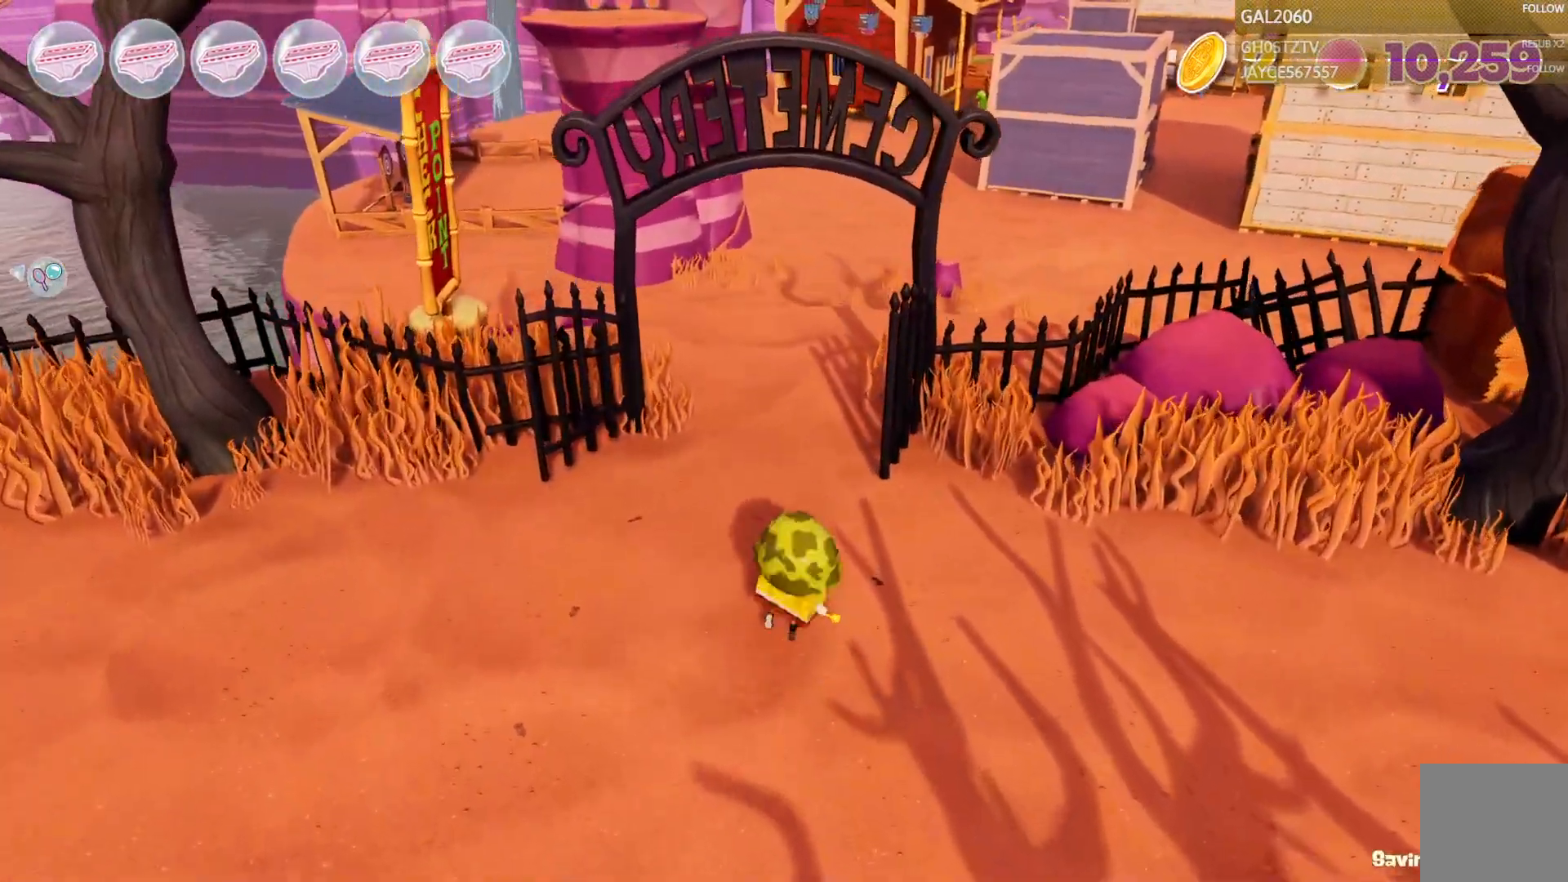
{"buttons": [], "right_stick": "center", "events": []}
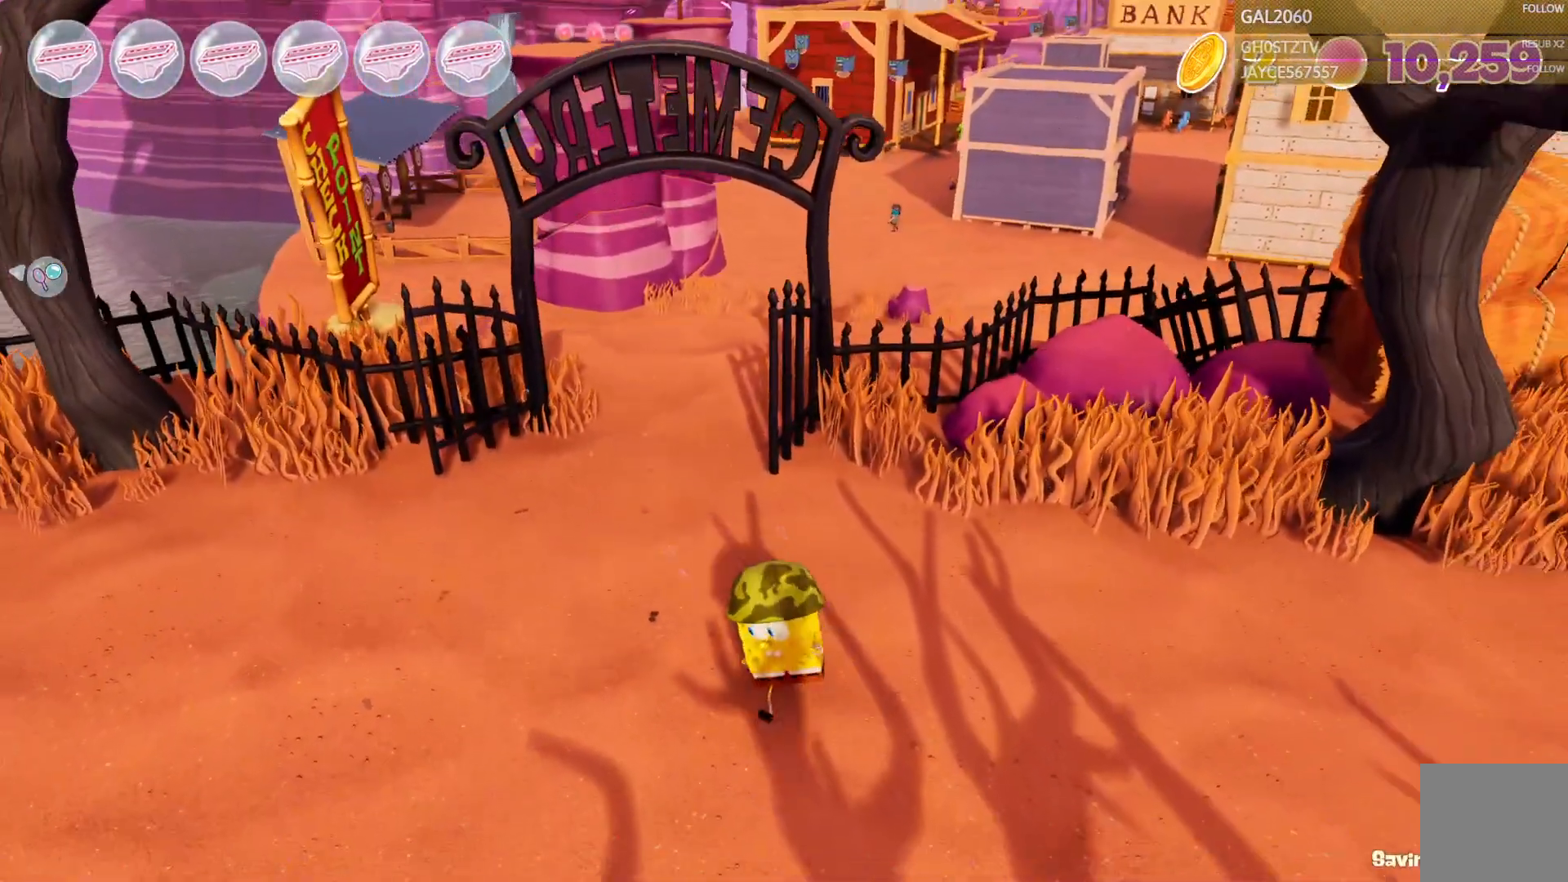
{"buttons": [], "right_stick": "center", "events": []}
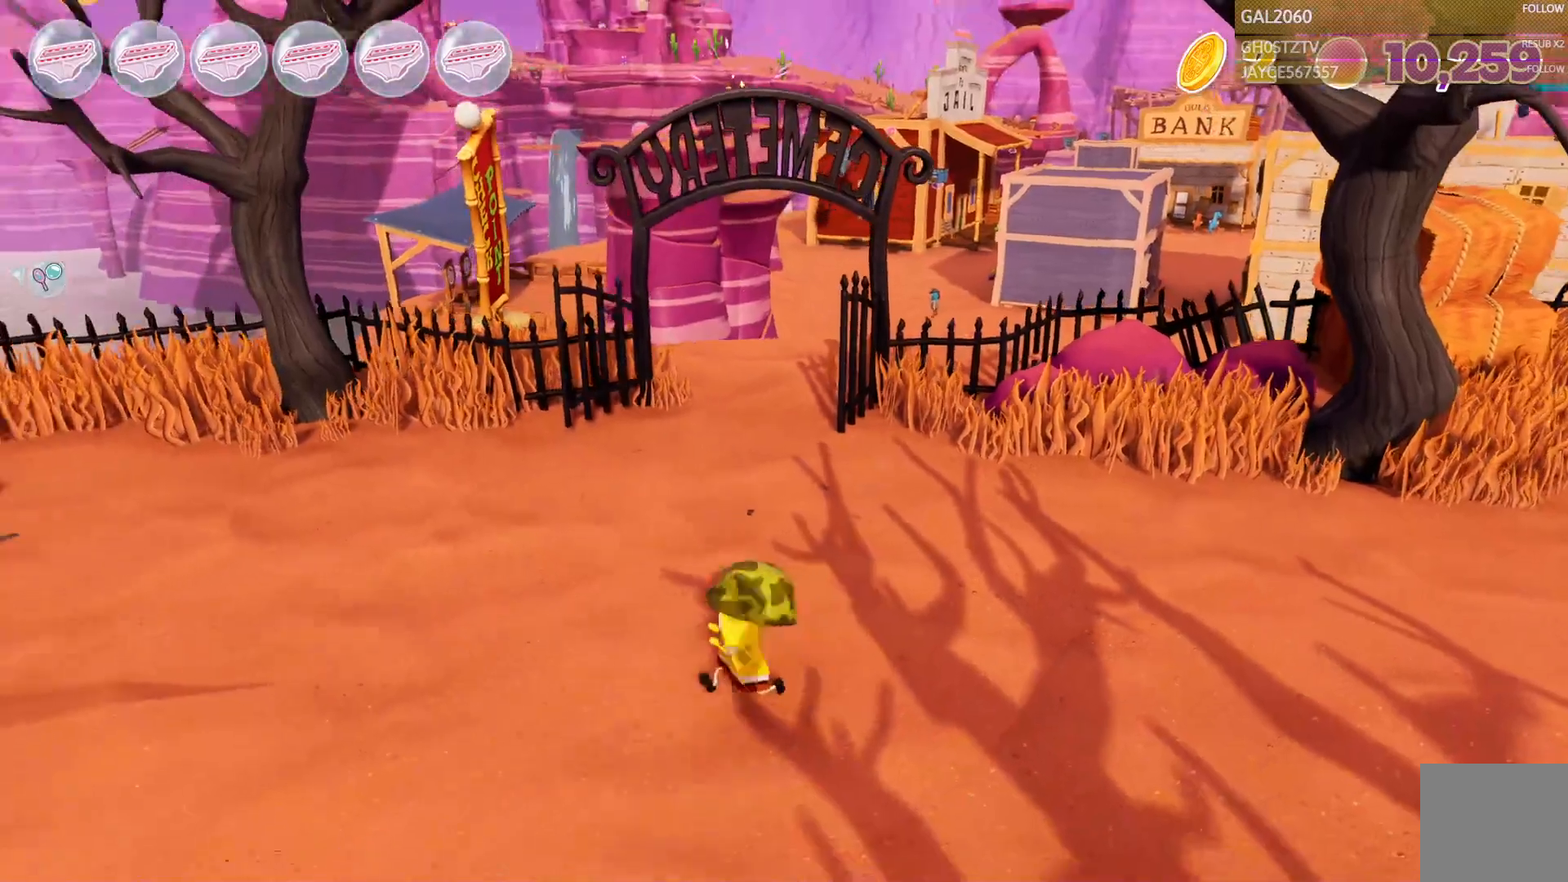
{"buttons": ["L1"], "right_stick": "center", "events": [[100, "L1", "down"]]}
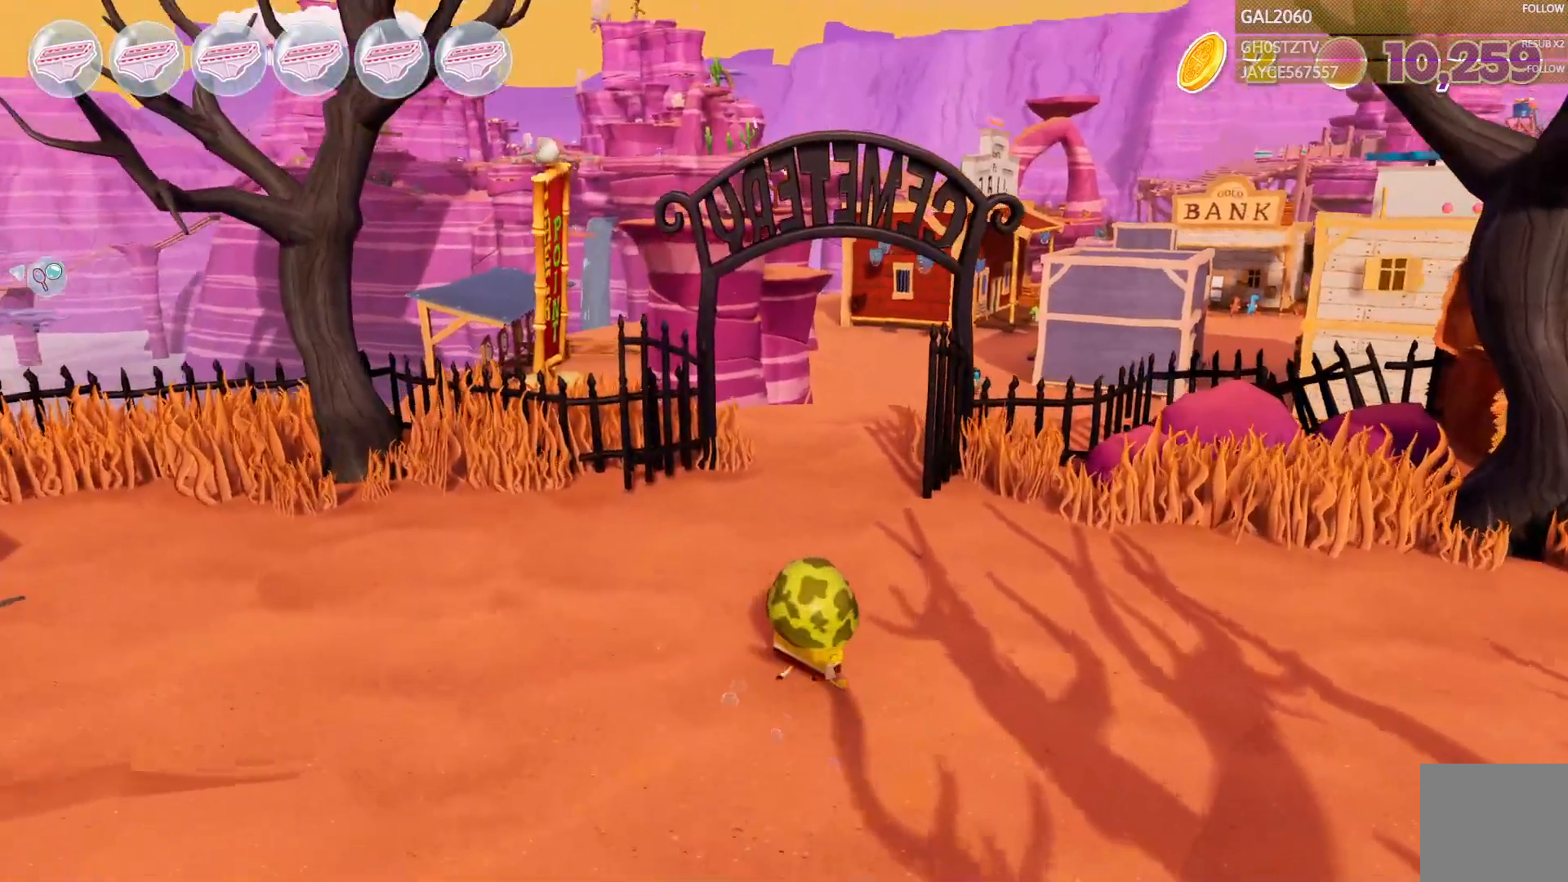
{"buttons": [], "right_stick": "center", "events": [[150, "L1", "up"]]}
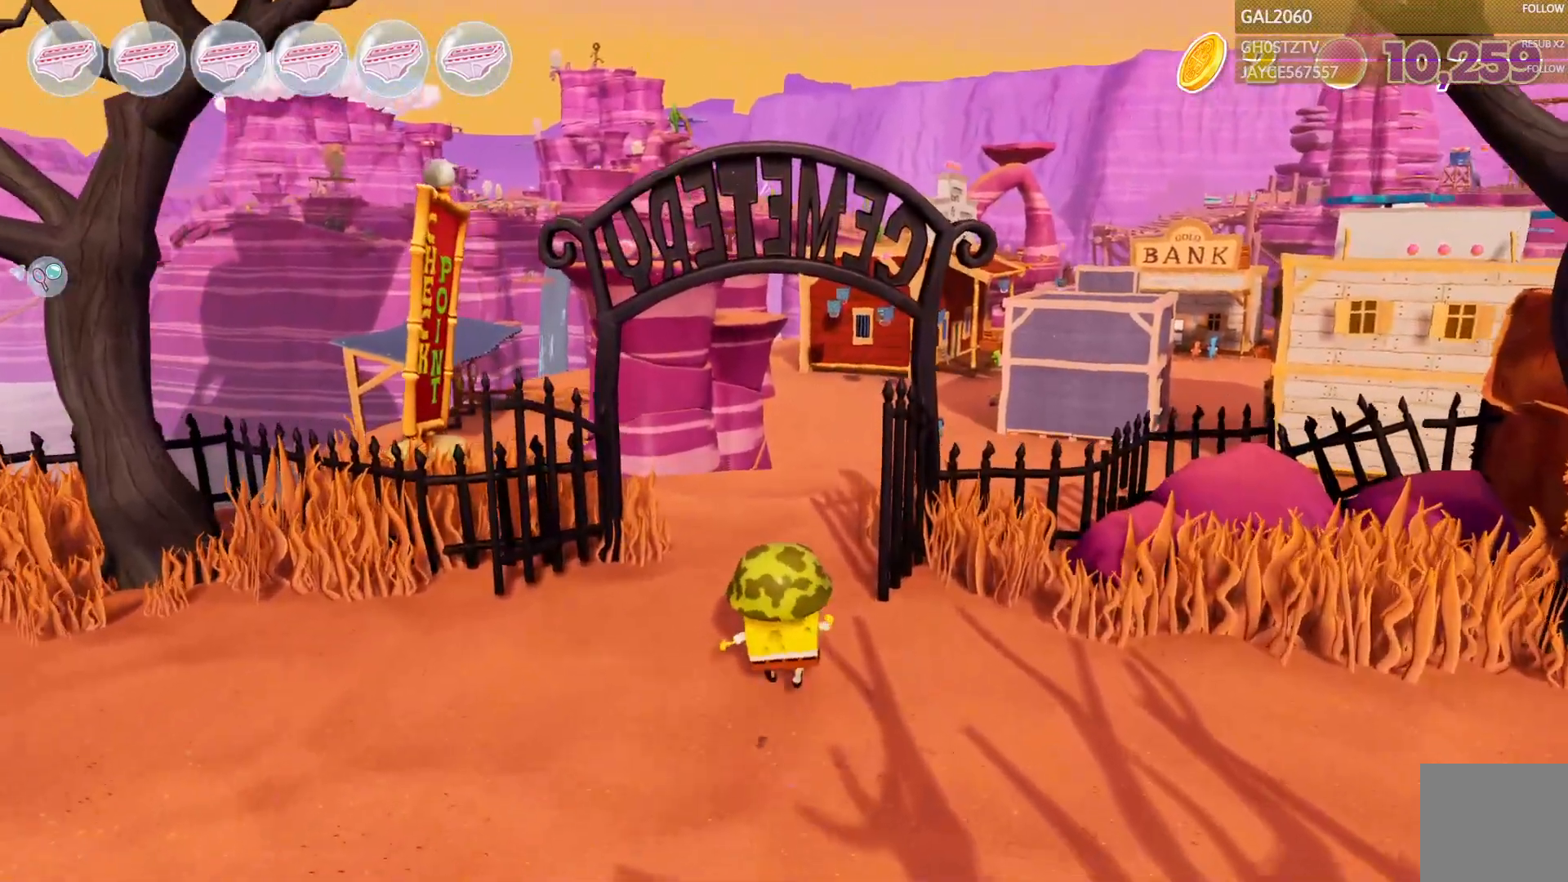
{"buttons": [], "right_stick": "center", "events": [[317, "L1", "down"], [367, "L1", "up"]]}